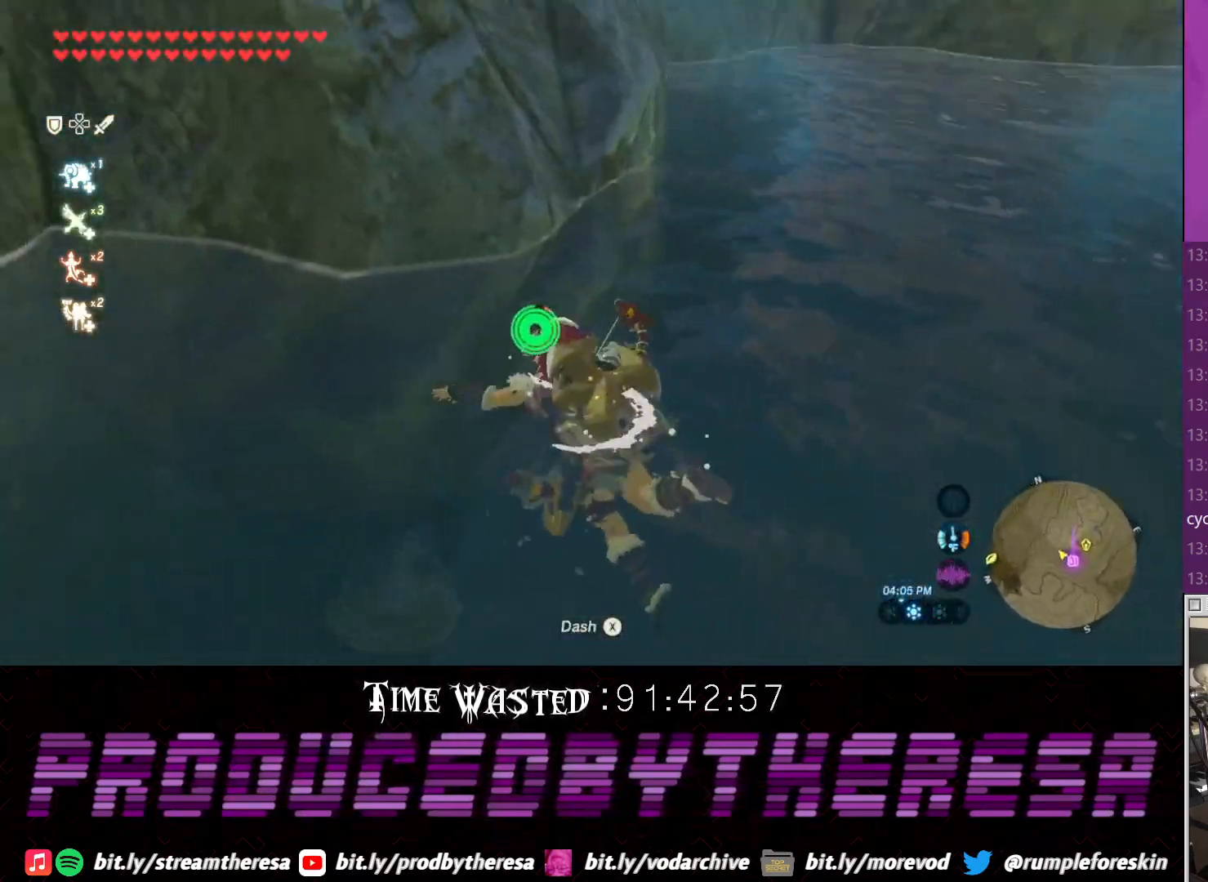
Gameplay with a controller (PlayStation layout); each line is a JSON object with the inputs held at the frame after it (dt_ms = milliseconds from this image to that frame). "events" lists button and stick changes between this image and that frame as [ms after this image, input, new state], when the widget could be followed in between.
{"dt_ms": 500, "buttons": ["CROSS"], "left_stick": "up", "right_stick": "down-left", "events": [[33, "right_stick", "down"], [283, "right_stick", "center"], [350, "right_stick", "left"], [417, "right_stick", "down-left"]]}
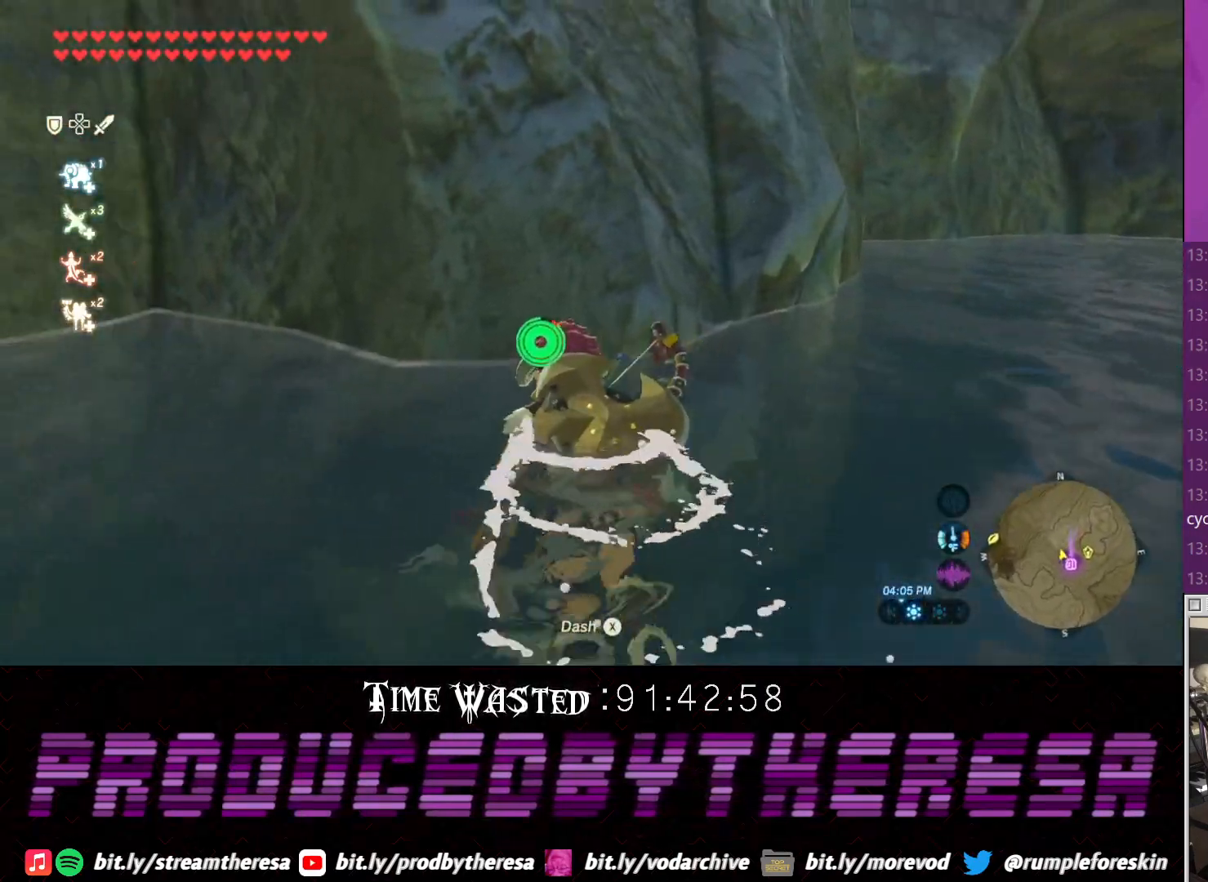
{"dt_ms": 1000, "buttons": [], "left_stick": "up", "right_stick": "center"}
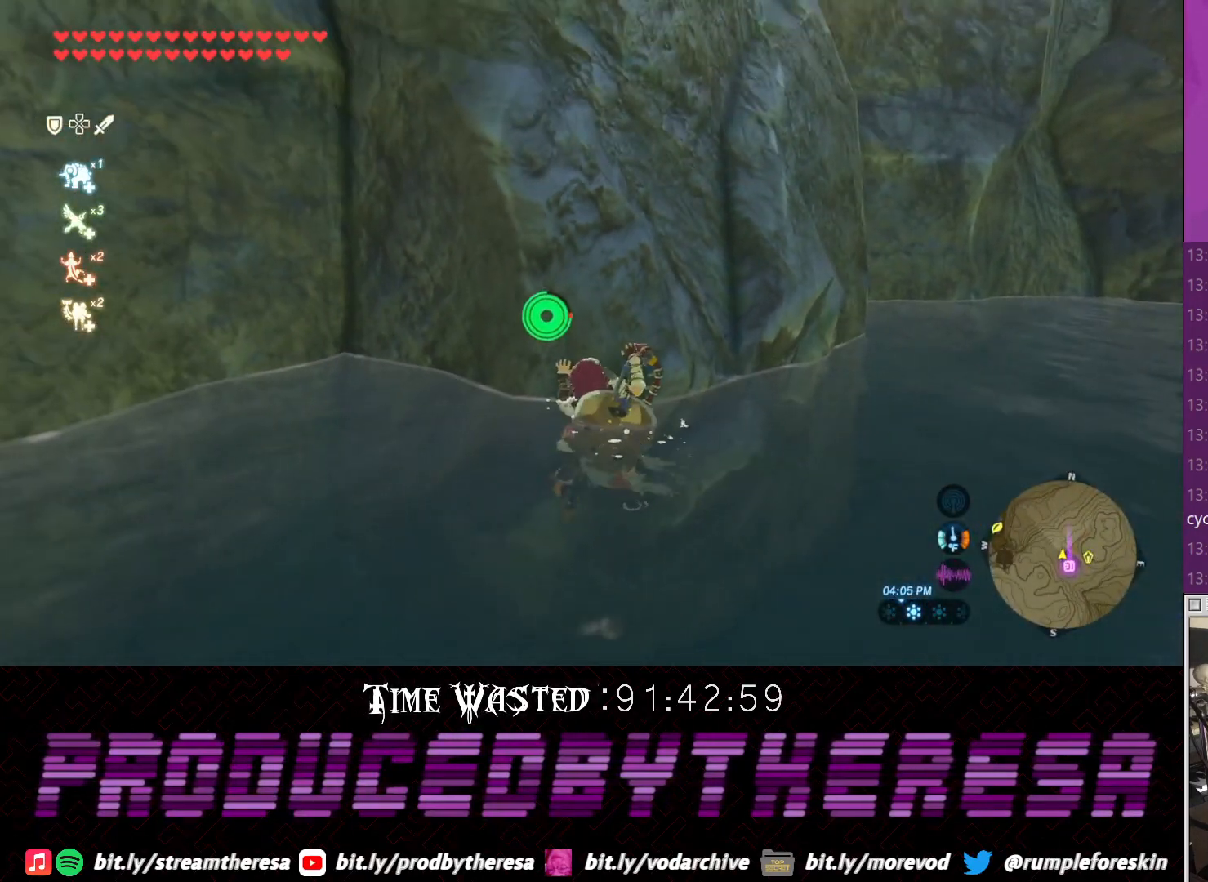
{"dt_ms": 500, "buttons": ["TRIANGLE"], "left_stick": "up", "right_stick": "center", "events": [[17, "TRIANGLE", "down"], [133, "TRIANGLE", "up"], [200, "TRIANGLE", "down"], [333, "TRIANGLE", "up"], [400, "TRIANGLE", "down"]]}
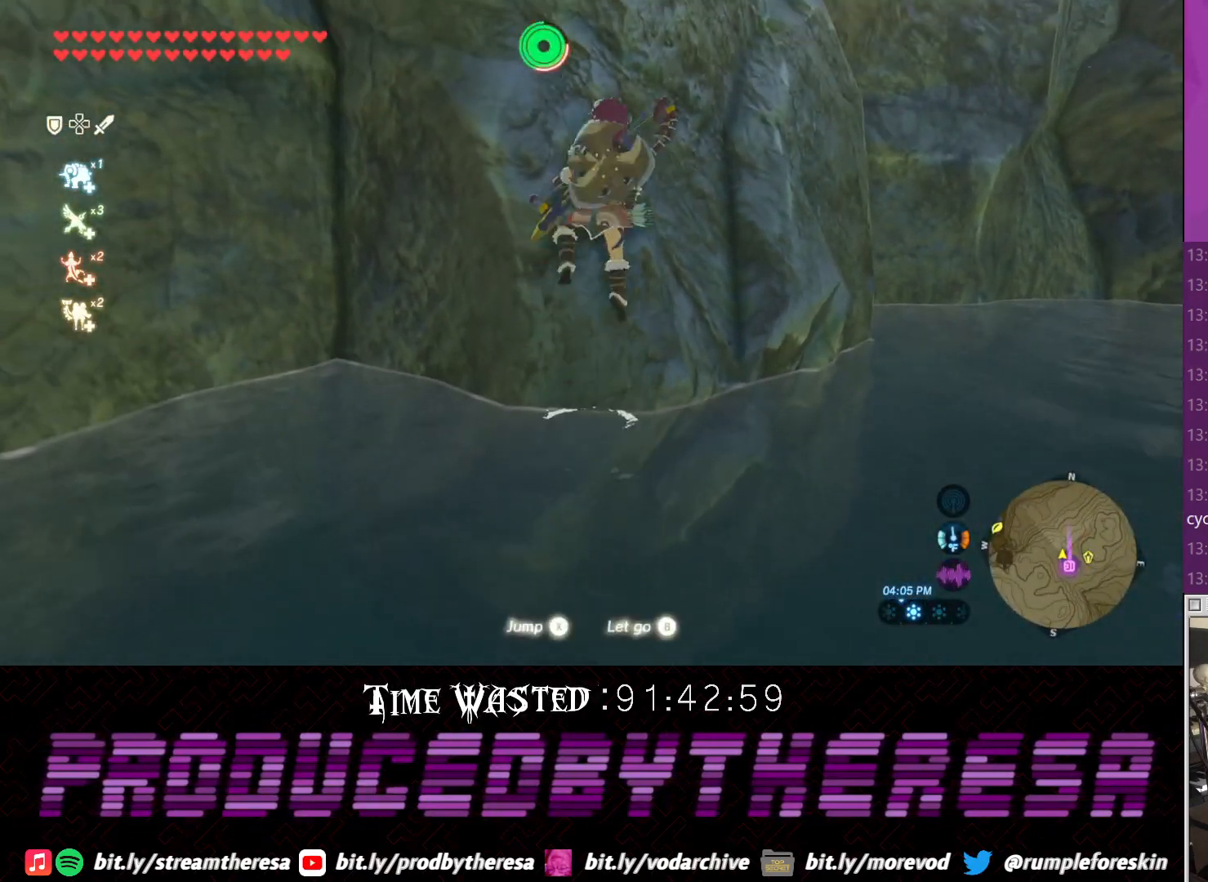
{"dt_ms": 500, "buttons": [], "left_stick": "up", "right_stick": "center", "events": [[67, "TRIANGLE", "up"], [133, "TRIANGLE", "down"], [267, "TRIANGLE", "up"], [333, "TRIANGLE", "down"], [450, "TRIANGLE", "up"]]}